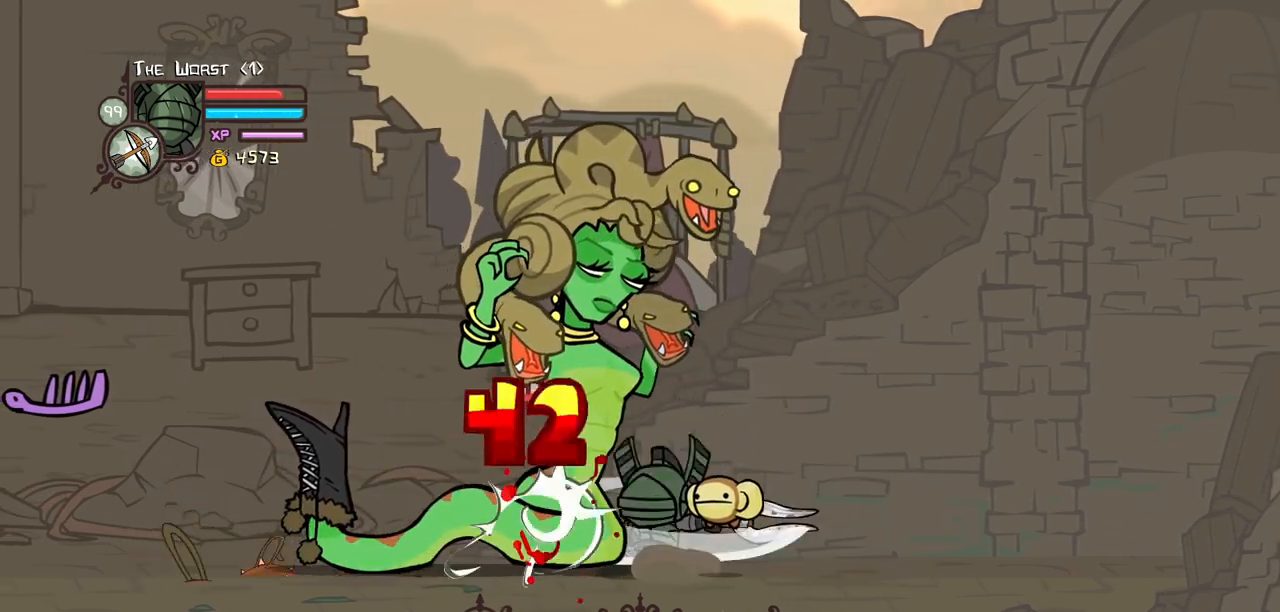
Gameplay with keyboard; each line is a JSON object with the keys held at the frame after it. "events" lists presses ("down") and releases ("up") of "block", "down", "heavy", "item", "iteml", "itemr", "jump", "left", "light", "magic", "right" and "up" between this image and that frame as [ms after this image, input, new state], when the widget could be followed in between. No other keys are recorded. Mouse input is not recorded. Key names are as the overlay labels them; some are game actions (e.g. jump) rather than physical keys.
{"keys": ["heavy"], "events": [[17, "light", "down"], [250, "left", "up"], [300, "heavy", "down"], [300, "light", "up"]]}
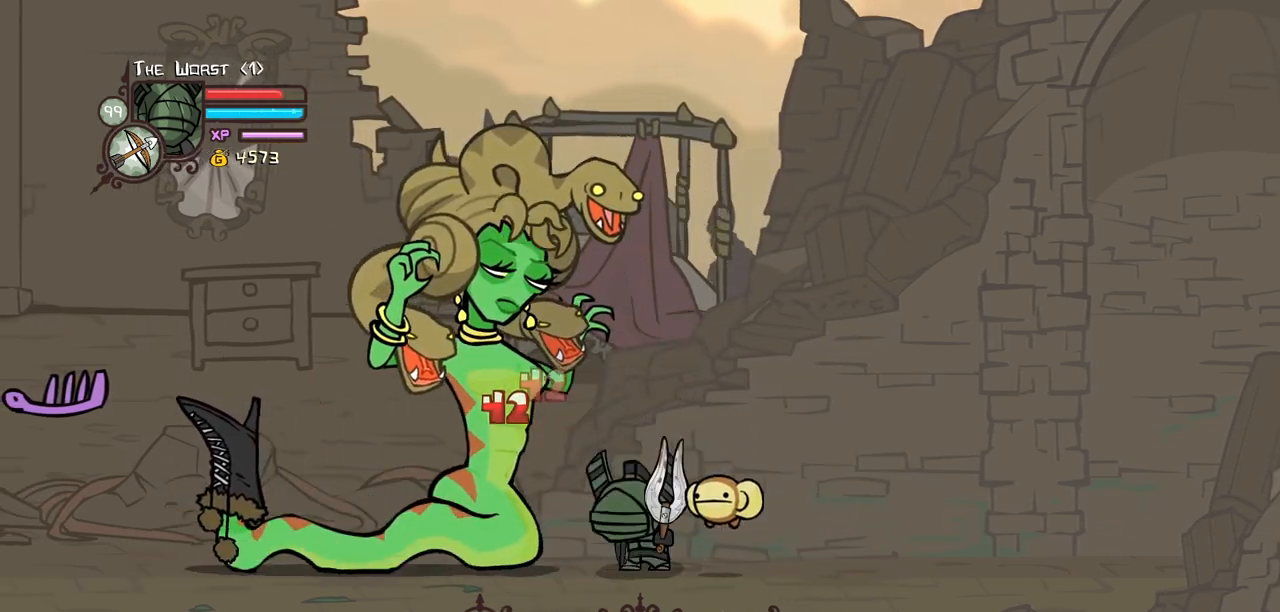
{"keys": ["heavy"], "events": [[167, "heavy", "up"], [267, "heavy", "down"], [450, "heavy", "up"], [500, "heavy", "down"]]}
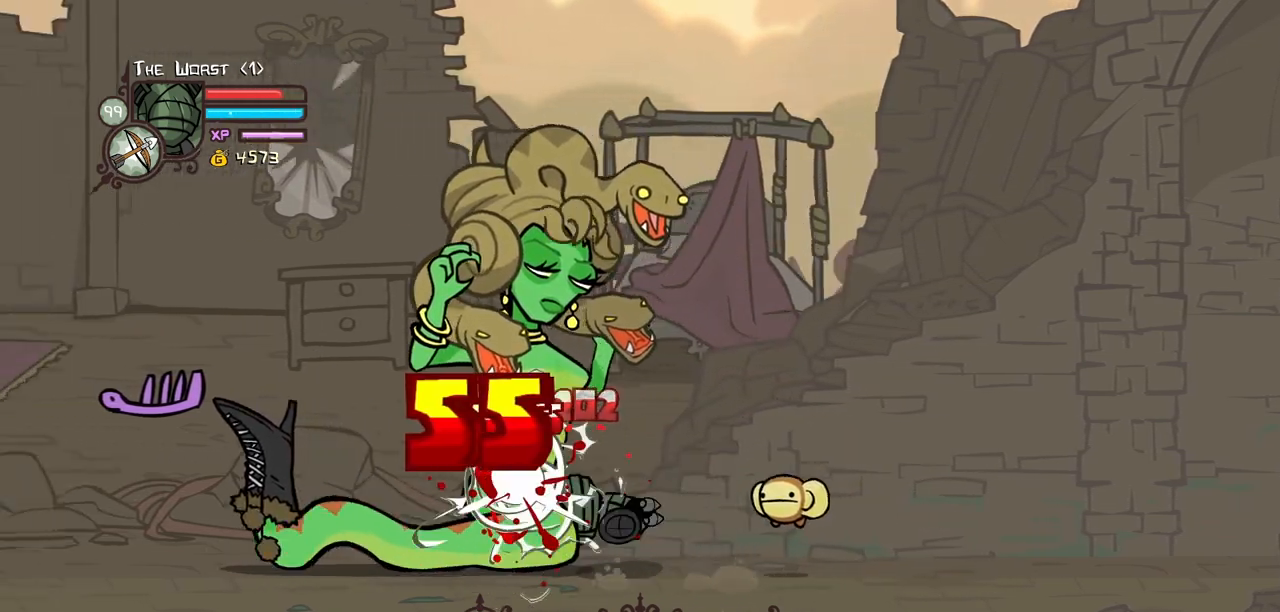
{"keys": ["heavy", "magic"], "events": [[184, "magic", "down"], [234, "heavy", "up"], [284, "heavy", "down"]]}
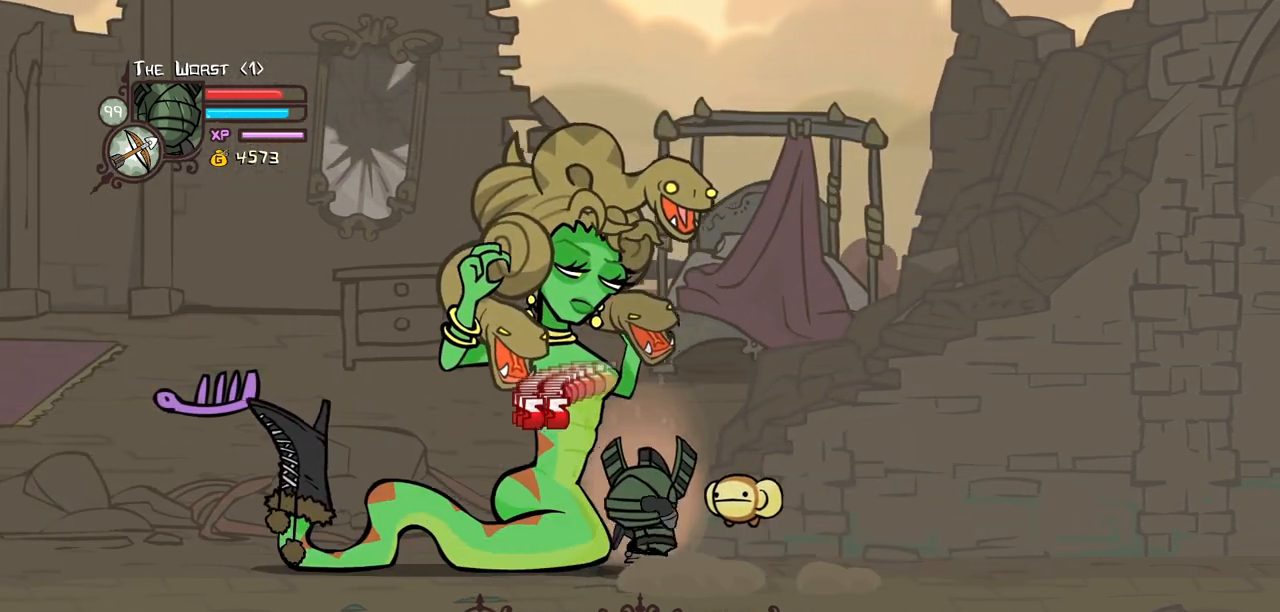
{"keys": ["block", "left"], "events": [[250, "heavy", "up"], [250, "magic", "up"], [384, "left", "down"], [484, "block", "down"]]}
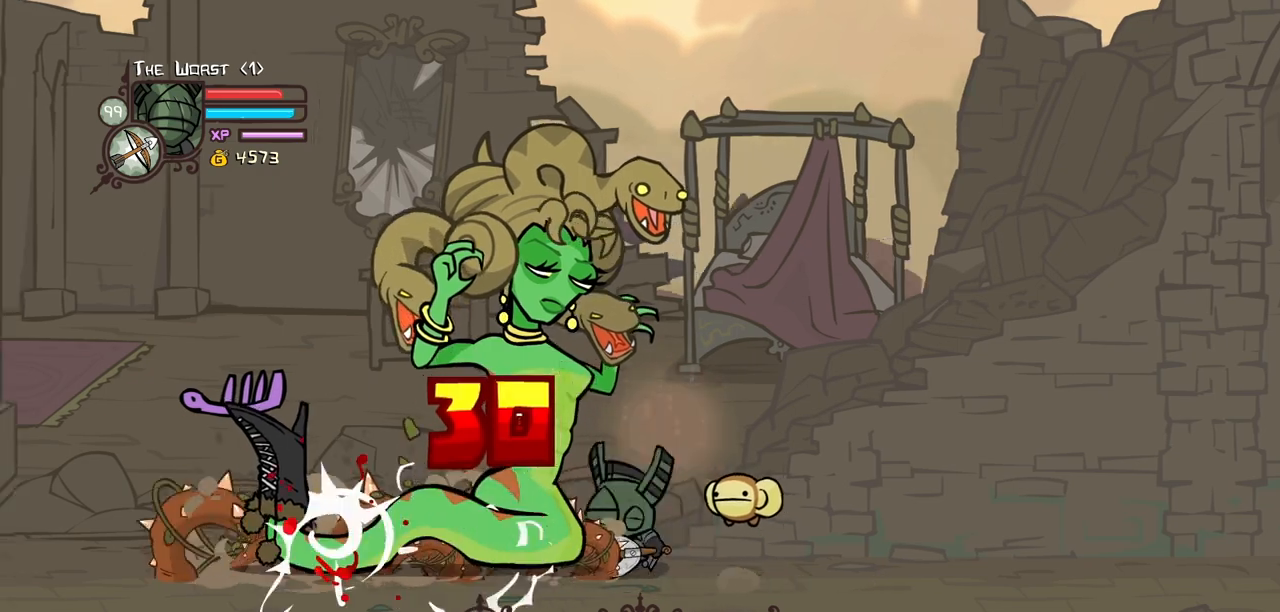
{"keys": ["left"], "events": [[450, "block", "up"]]}
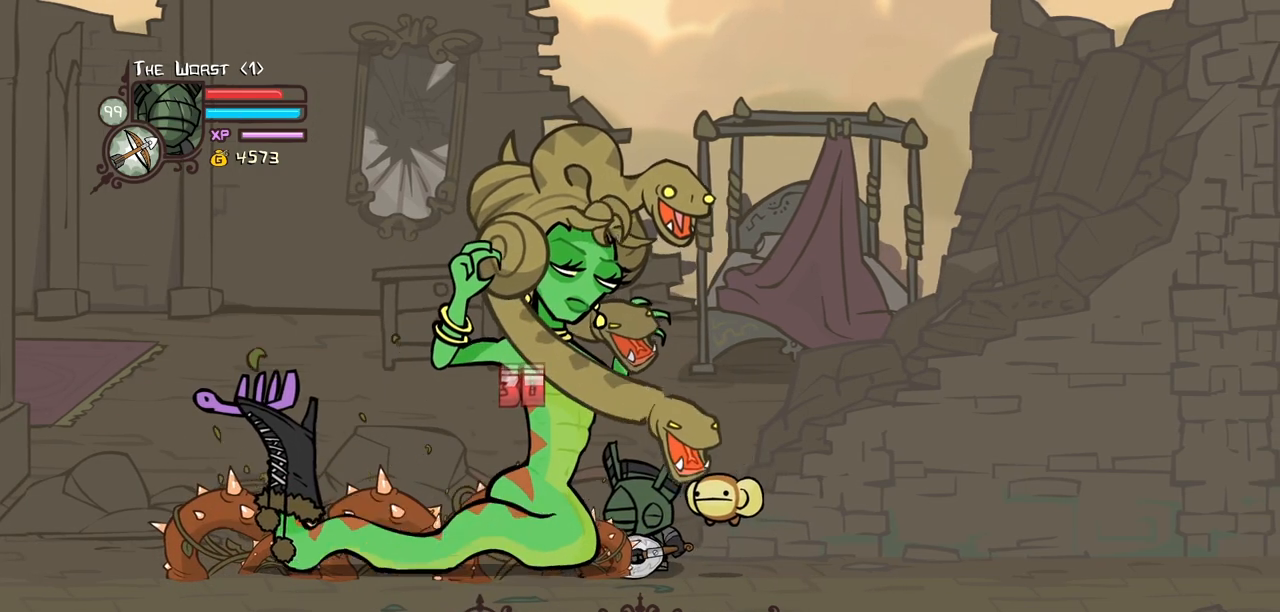
{"keys": [], "events": [[50, "light", "down"], [184, "left", "up"], [184, "light", "up"], [234, "light", "down"], [467, "light", "up"]]}
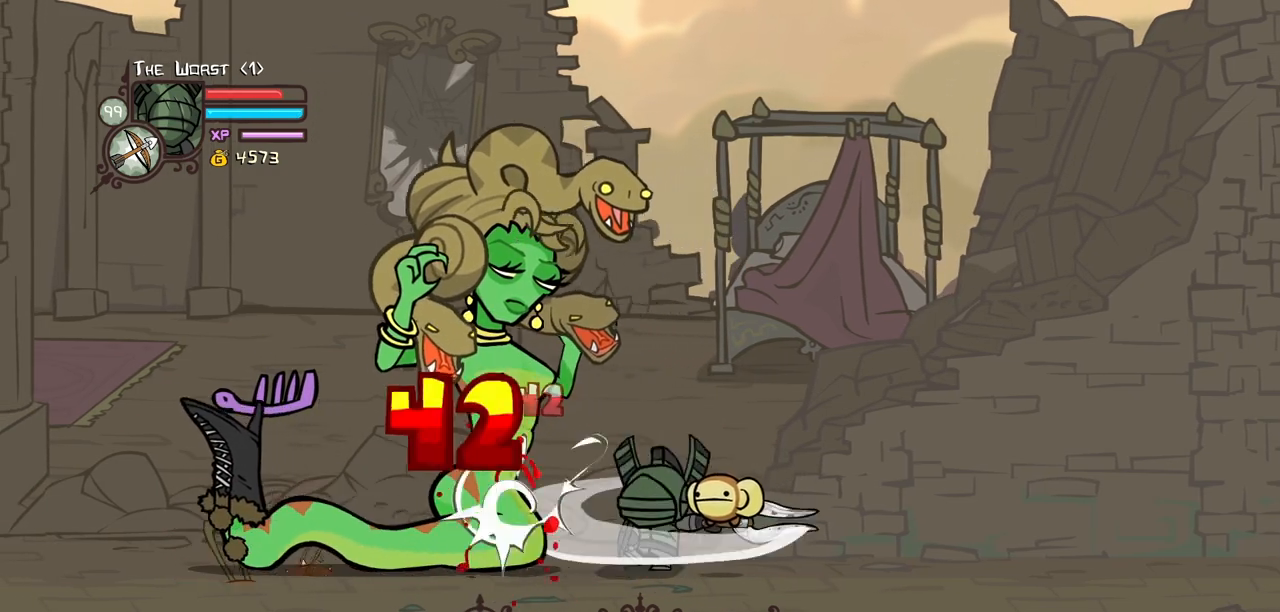
{"keys": ["heavy"], "events": [[17, "light", "down"], [250, "heavy", "down"], [300, "light", "up"]]}
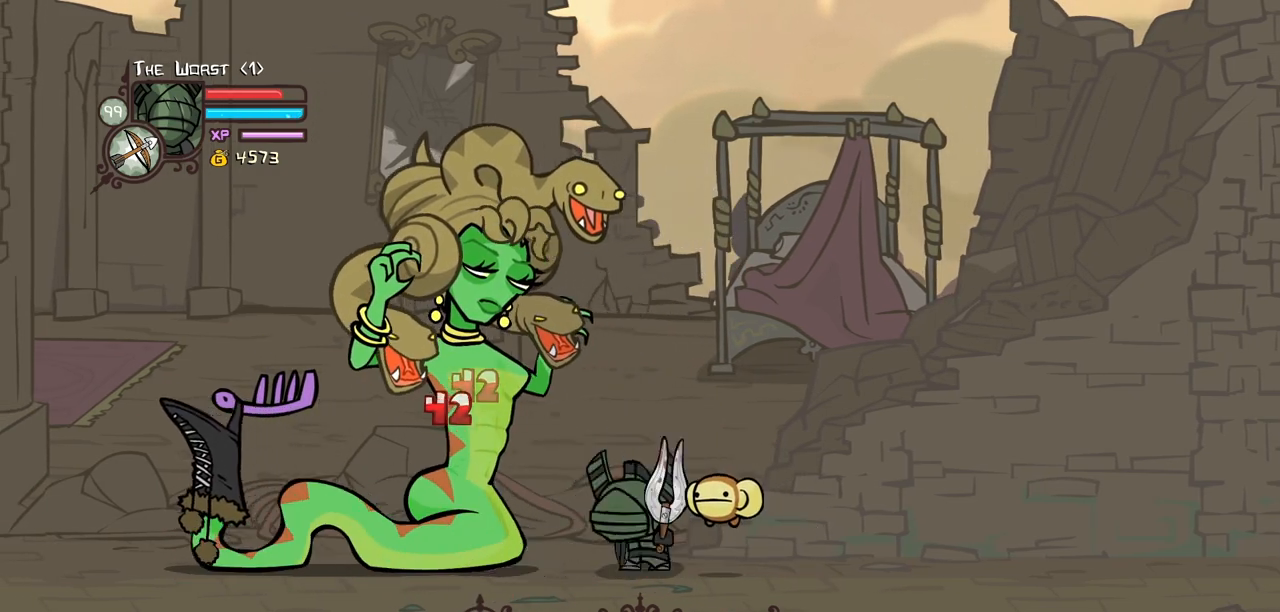
{"keys": ["heavy"], "events": [[184, "heavy", "up"], [217, "heavy", "down"], [400, "heavy", "up"], [450, "heavy", "down"]]}
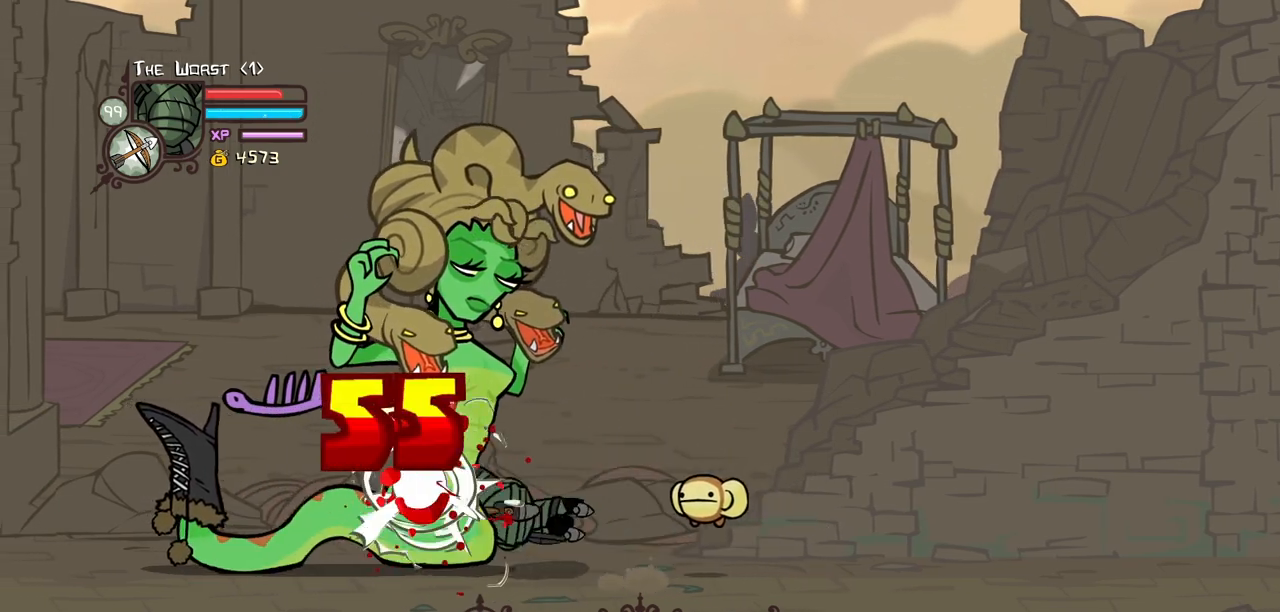
{"keys": ["heavy", "magic"], "events": [[184, "heavy", "up"], [184, "magic", "down"], [234, "heavy", "down"]]}
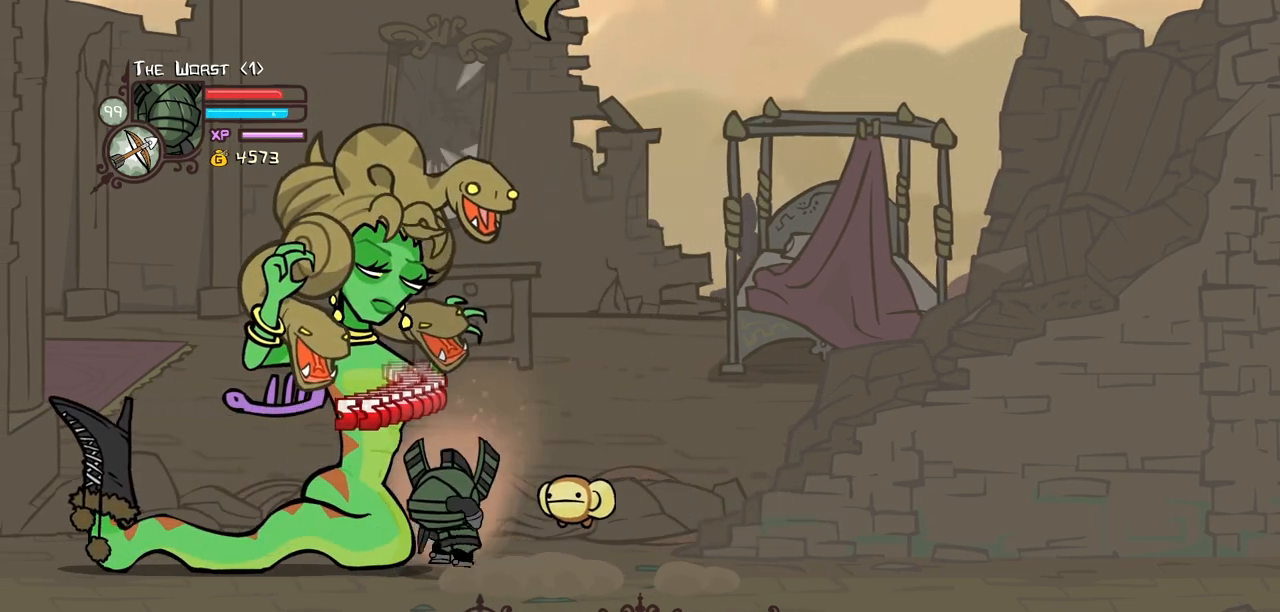
{"keys": ["block"], "events": [[250, "magic", "up"], [300, "heavy", "up"], [384, "block", "down"]]}
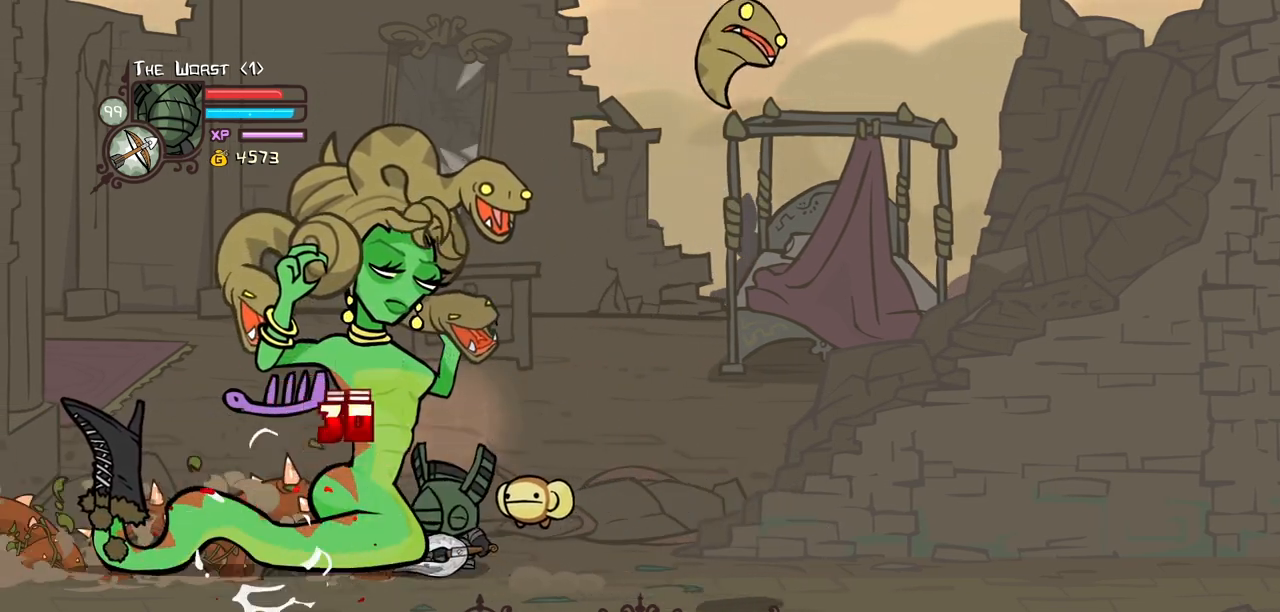
{"keys": [], "events": [[134, "left", "down"], [400, "left", "up"], [500, "block", "up"]]}
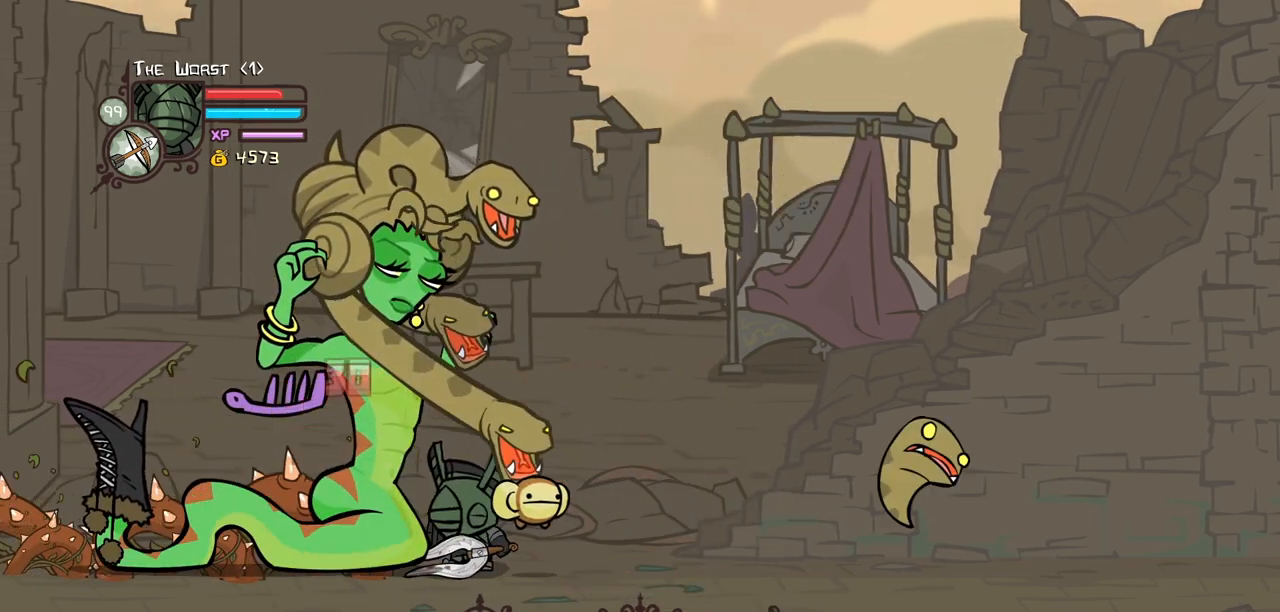
{"keys": [], "events": [[50, "light", "down"], [184, "light", "up"], [234, "light", "down"], [467, "light", "up"]]}
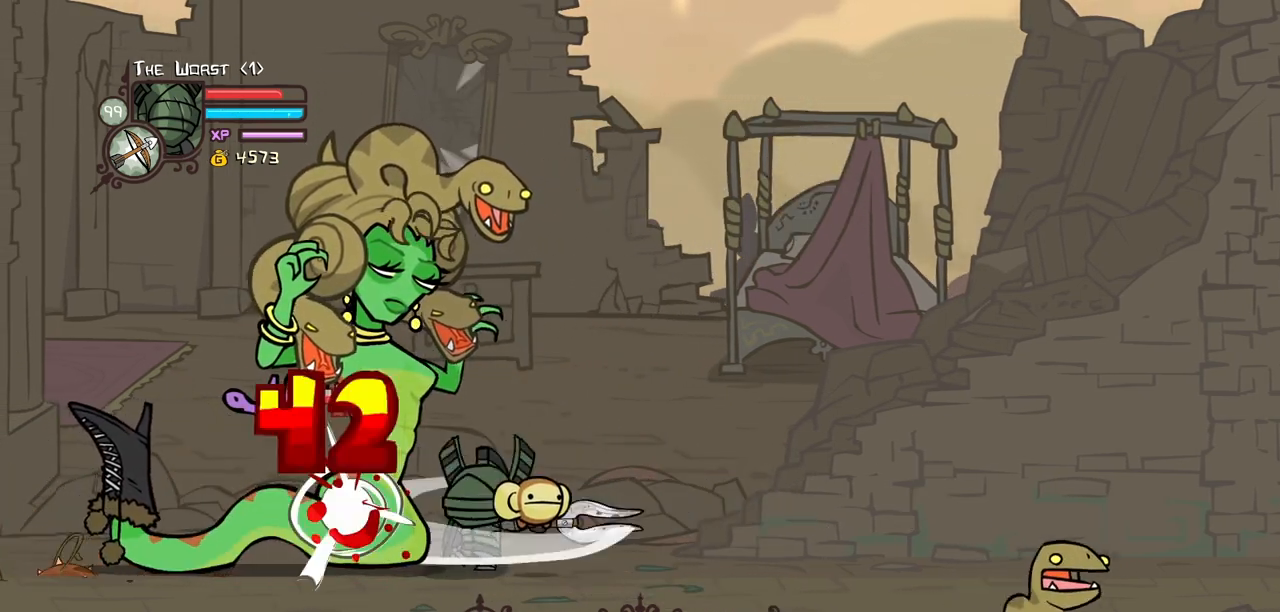
{"keys": ["heavy"], "events": [[17, "light", "down"], [250, "heavy", "down"], [250, "light", "up"]]}
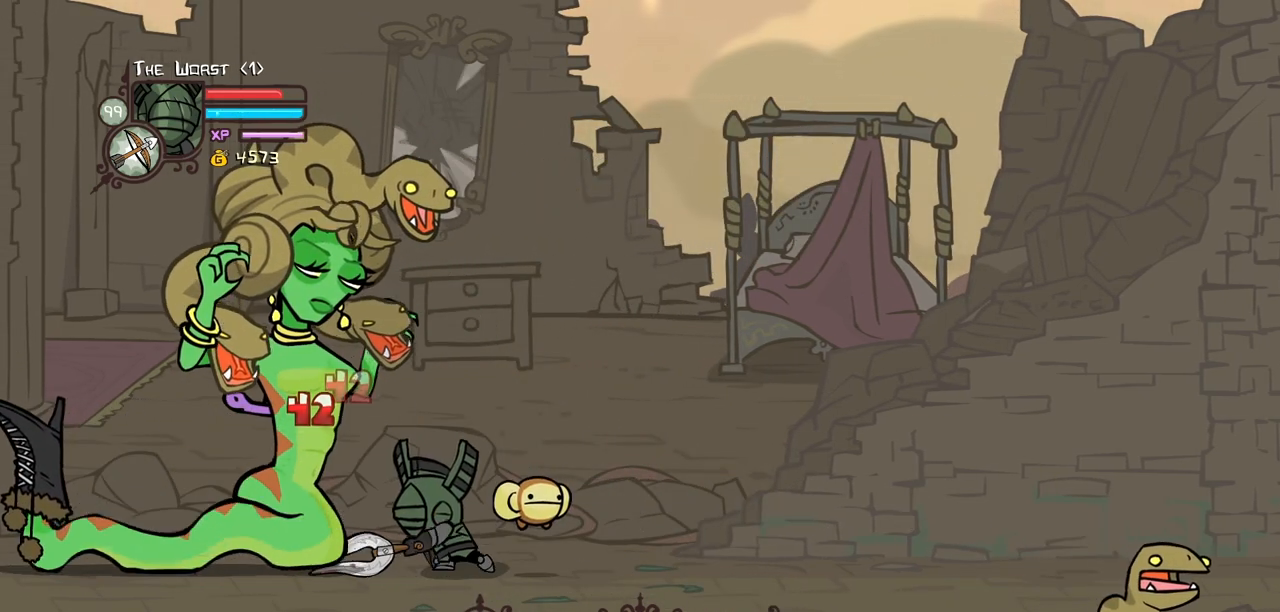
{"keys": ["heavy"], "events": [[167, "heavy", "up"], [217, "heavy", "down"], [400, "heavy", "up"], [450, "heavy", "down"]]}
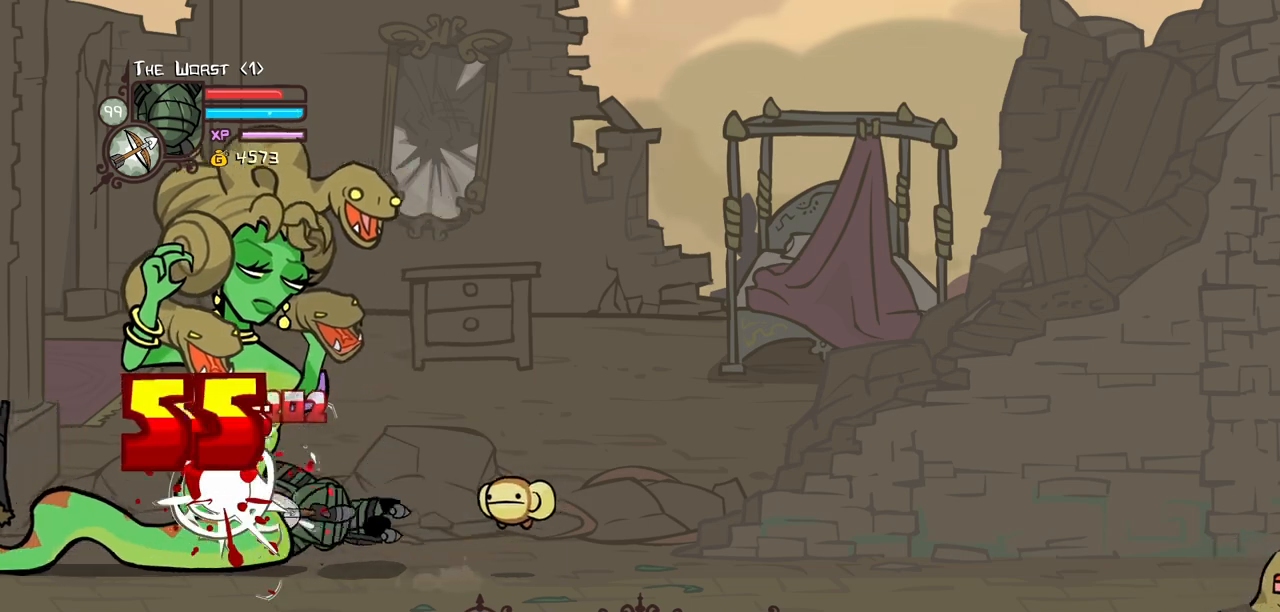
{"keys": ["heavy", "magic"], "events": [[234, "heavy", "up"], [234, "magic", "down"], [334, "heavy", "down"]]}
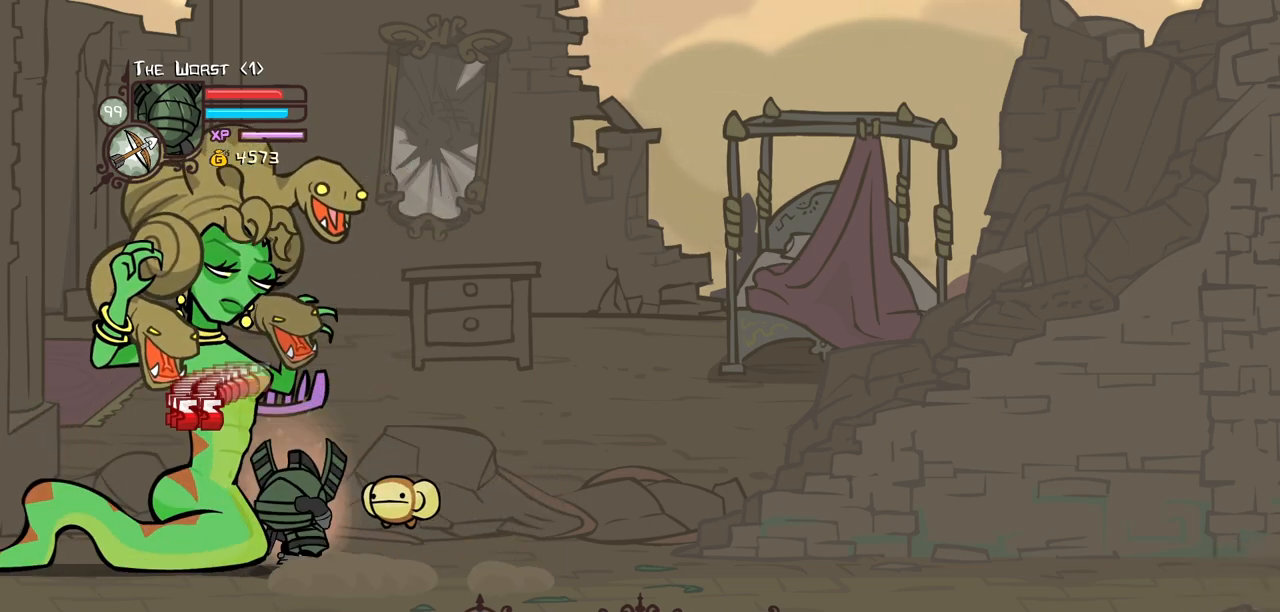
{"keys": ["block", "right"], "events": [[200, "magic", "up"], [250, "heavy", "up"], [350, "block", "down"], [434, "right", "down"]]}
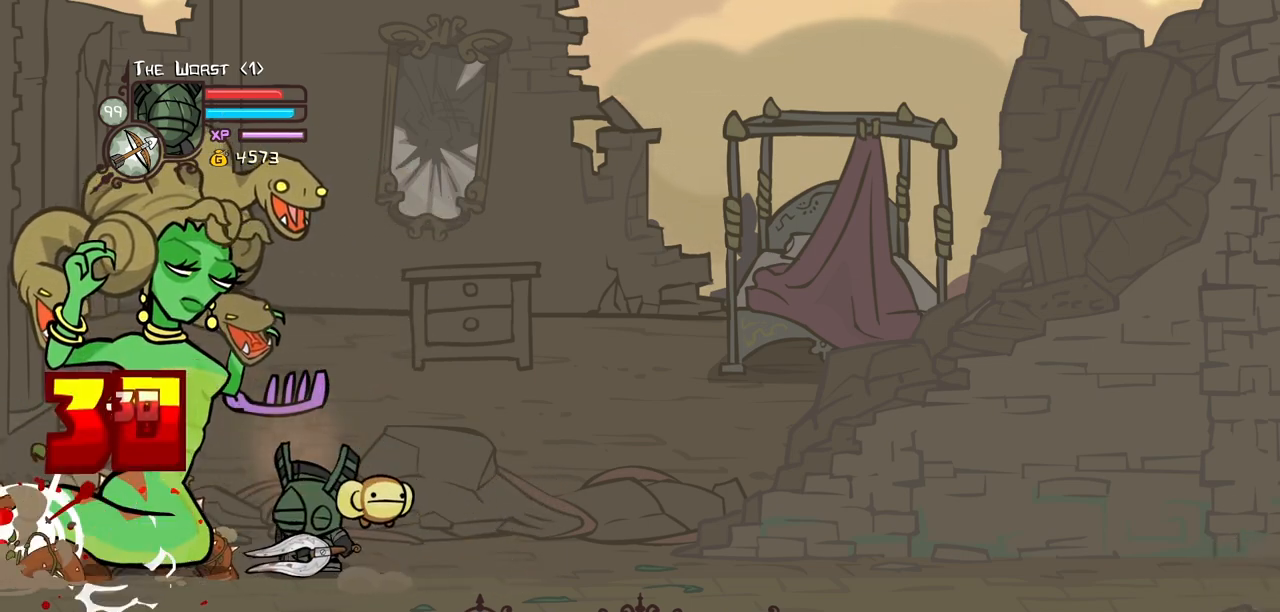
{"keys": ["left"], "events": [[167, "left", "down"], [167, "right", "up"], [450, "block", "up"]]}
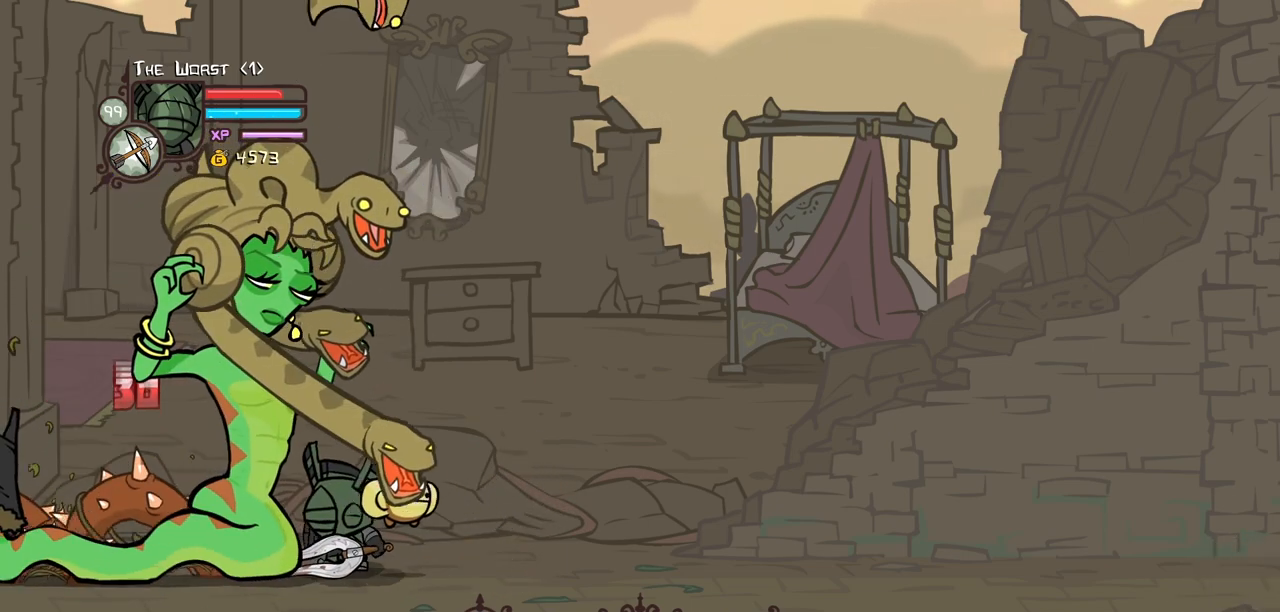
{"keys": ["down", "left"], "events": [[50, "up", "down"], [234, "up", "up"], [467, "down", "down"]]}
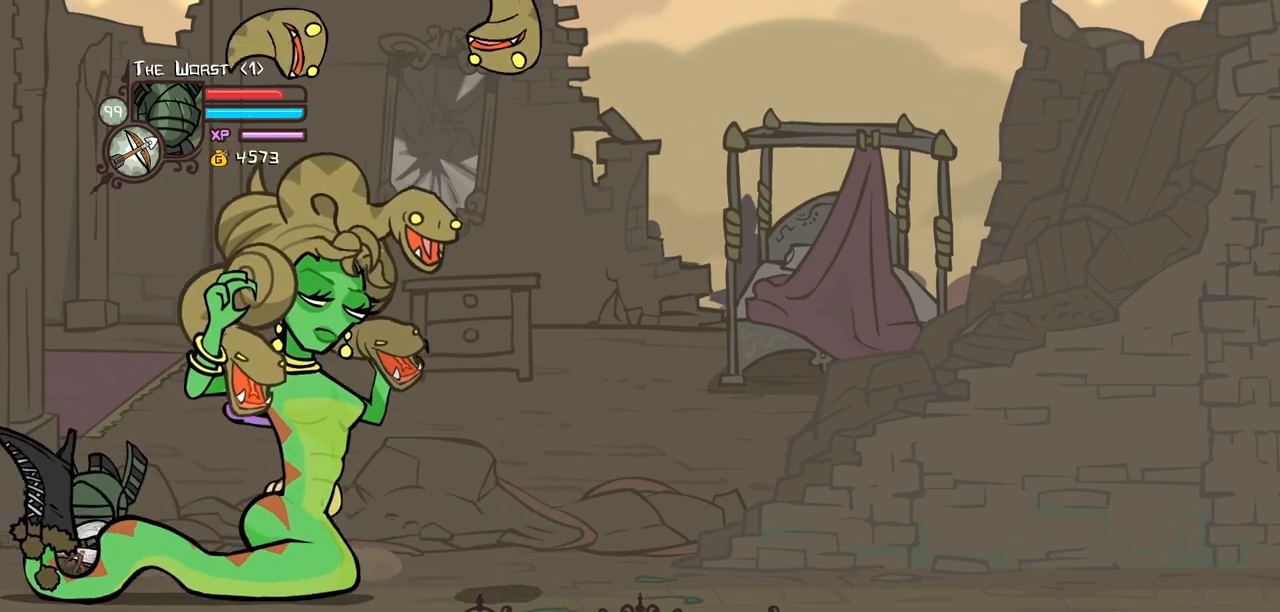
{"keys": ["down", "left"], "events": []}
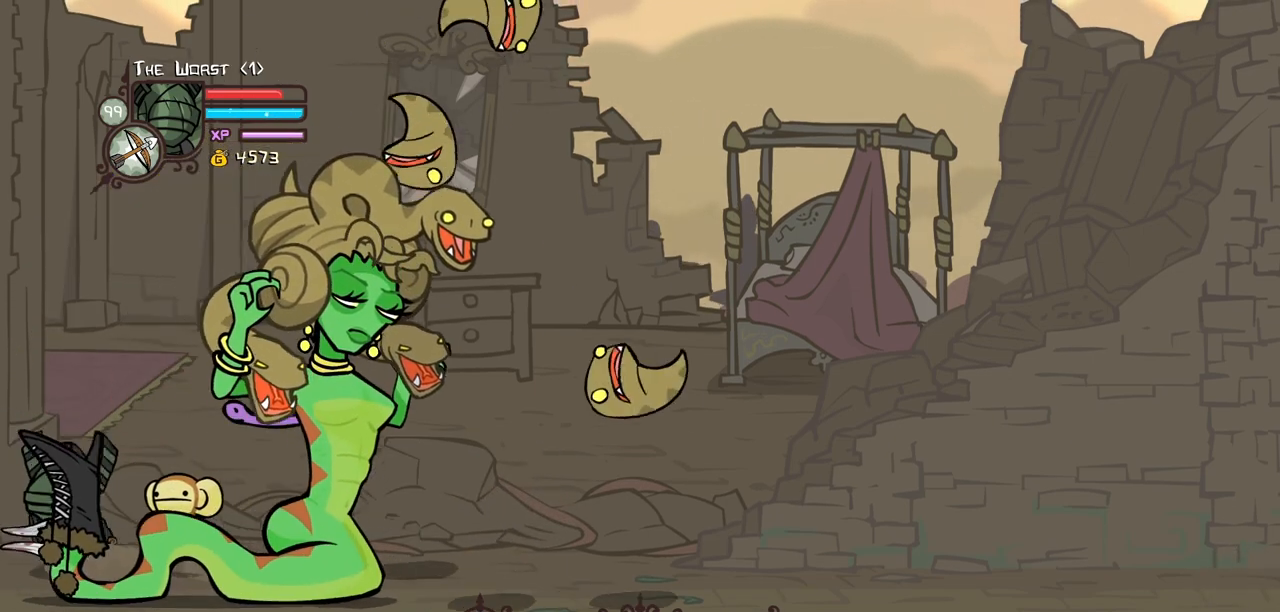
{"keys": ["right", "up"], "events": [[267, "right", "down"], [317, "left", "up"], [367, "down", "up"], [500, "up", "down"]]}
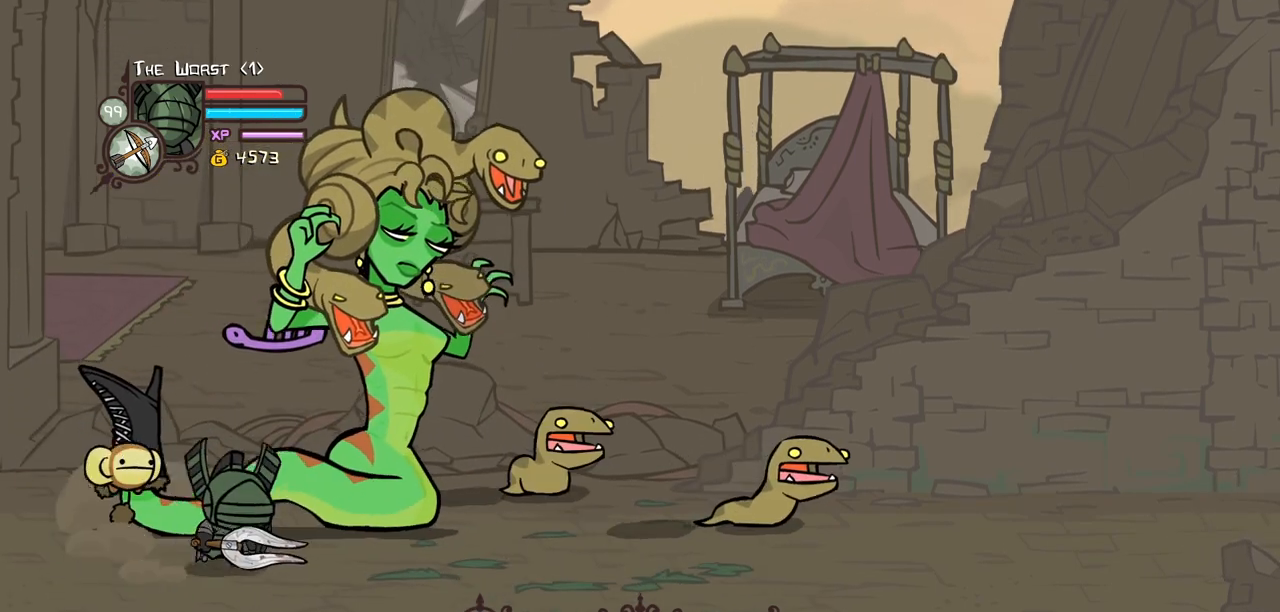
{"keys": ["block"], "events": [[50, "right", "up"], [100, "block", "down"], [184, "left", "down"], [417, "left", "up"], [467, "up", "up"]]}
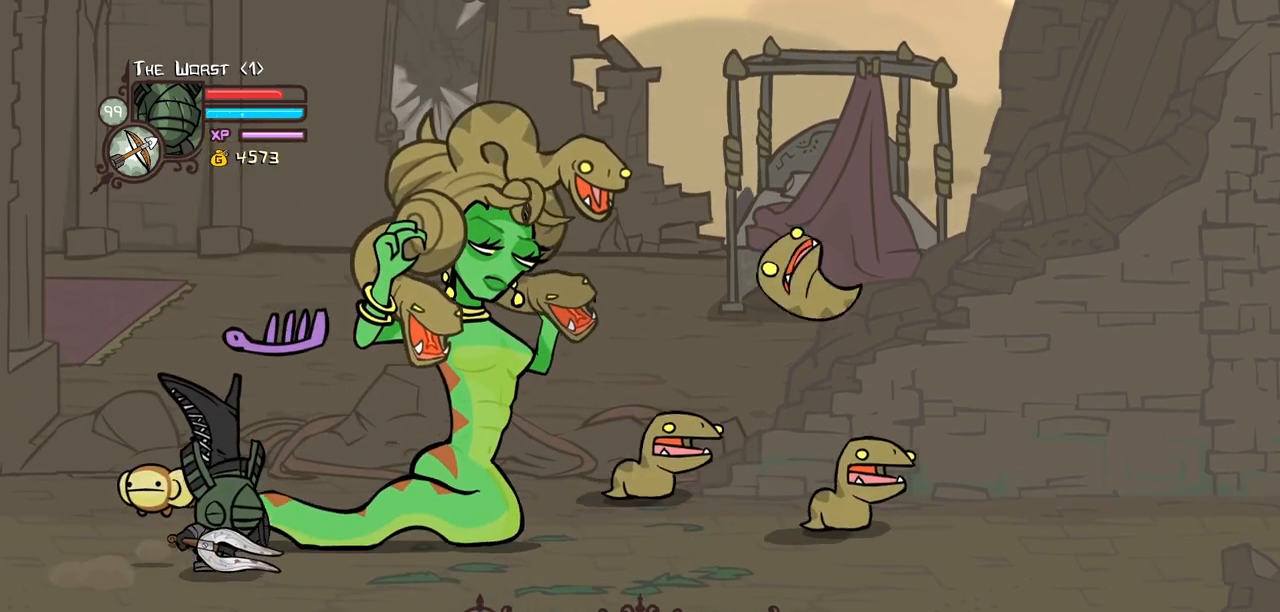
{"keys": ["block", "light"], "events": [[300, "light", "down"], [434, "light", "up"], [484, "light", "down"]]}
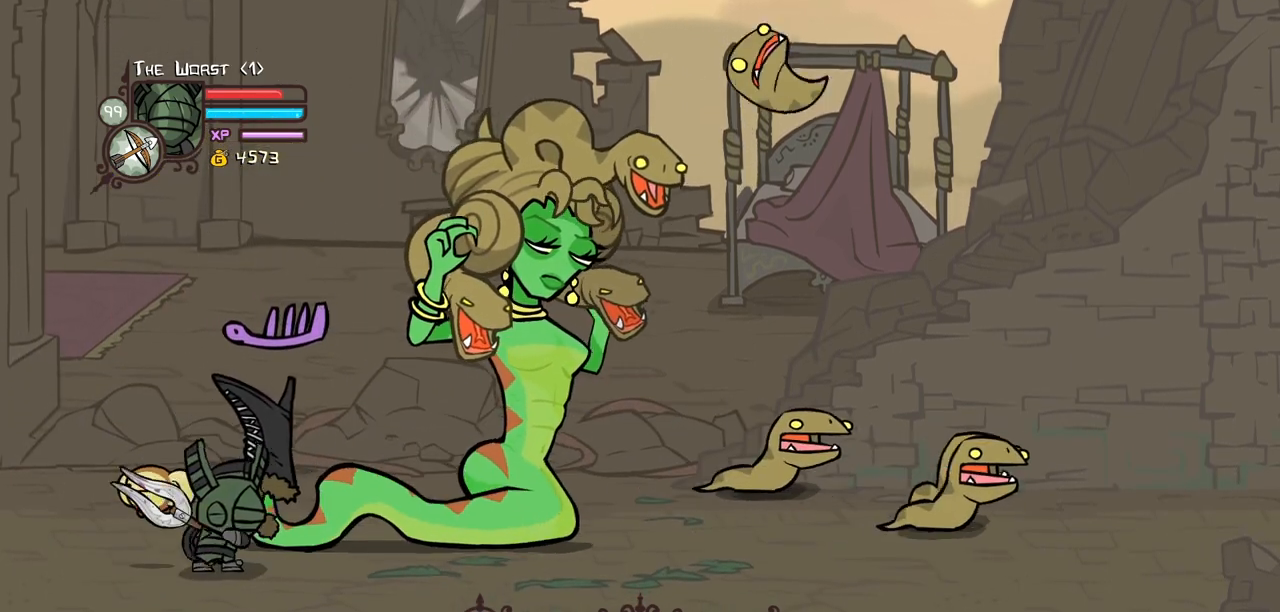
{"keys": ["heavy", "right"], "events": [[167, "light", "up"], [167, "right", "down"], [217, "light", "down"], [450, "heavy", "down"], [450, "light", "up"], [500, "block", "up"]]}